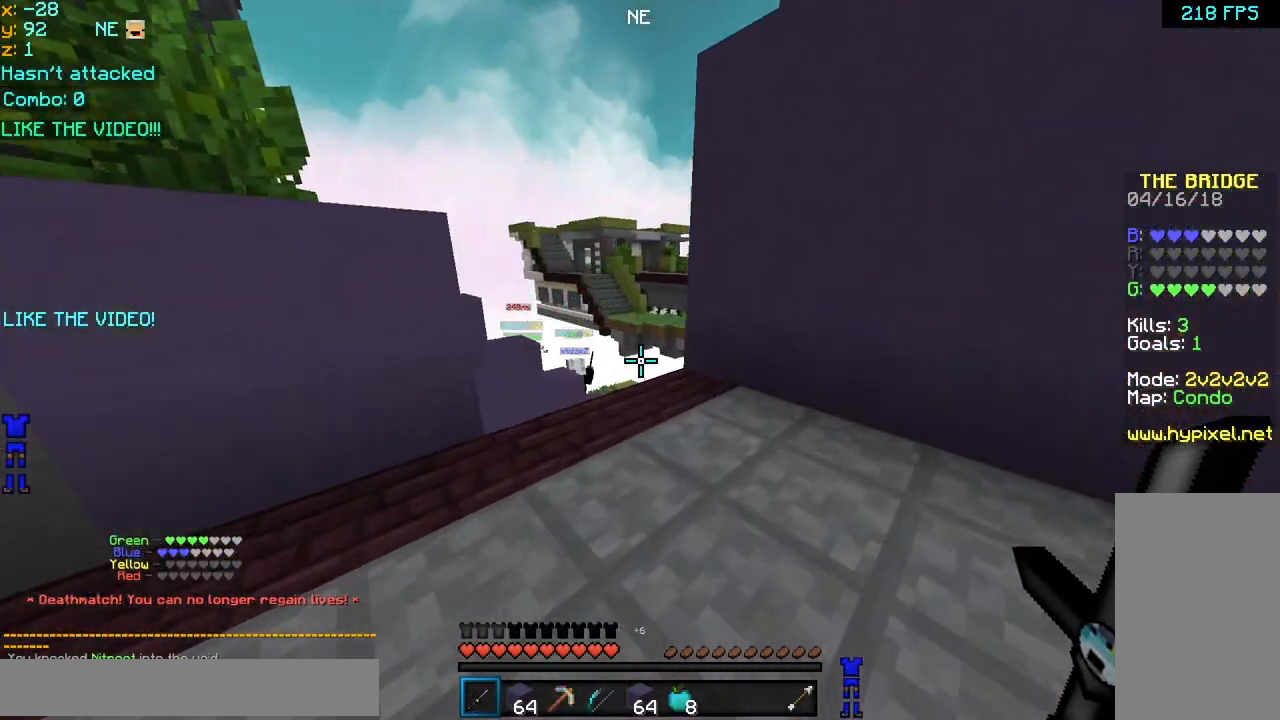
Gameplay with keyboard and mouse; each line is a JSON object with the keys and mouse buttons held at the frame after it. "events" lists presses ("down") and releases ("up") of "down", "left", "right", "space", "up", "mouse_left" and "mouse_right" between this image and that frame as [ms after this image, input, new state], when the widget could be followed in between. "mouse_left", "mouse_right" = the "left", "right" buttons of the "mouse" list. No other keys are recorded. Fast repeated clicks can show as one long hold. Mouse movement is not recorded.
{"keys": [], "mouse": [], "events": [[80, "left", "down"], [160, "left", "up"], [280, "right", "down"], [440, "up", "up"], [480, "right", "up"]]}
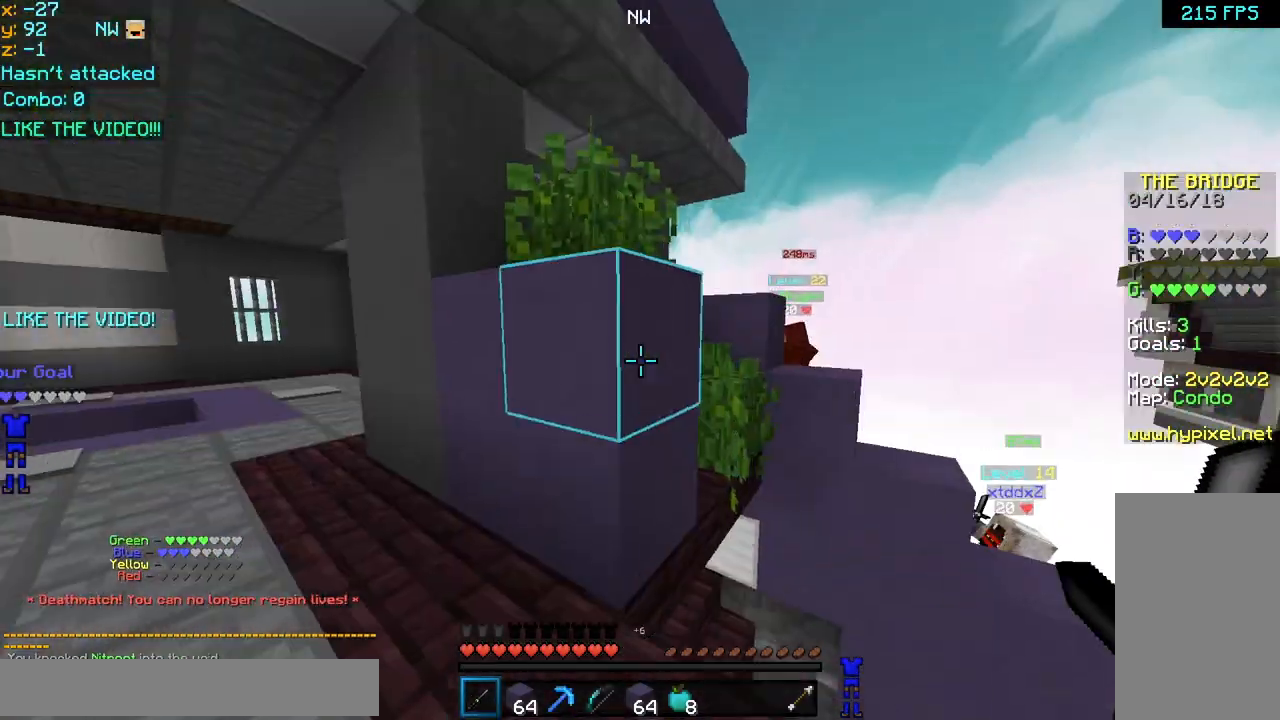
{"keys": ["left", "space", "up"], "mouse": [], "events": [[40, "left", "down"], [200, "up", "down"], [440, "space", "down"]]}
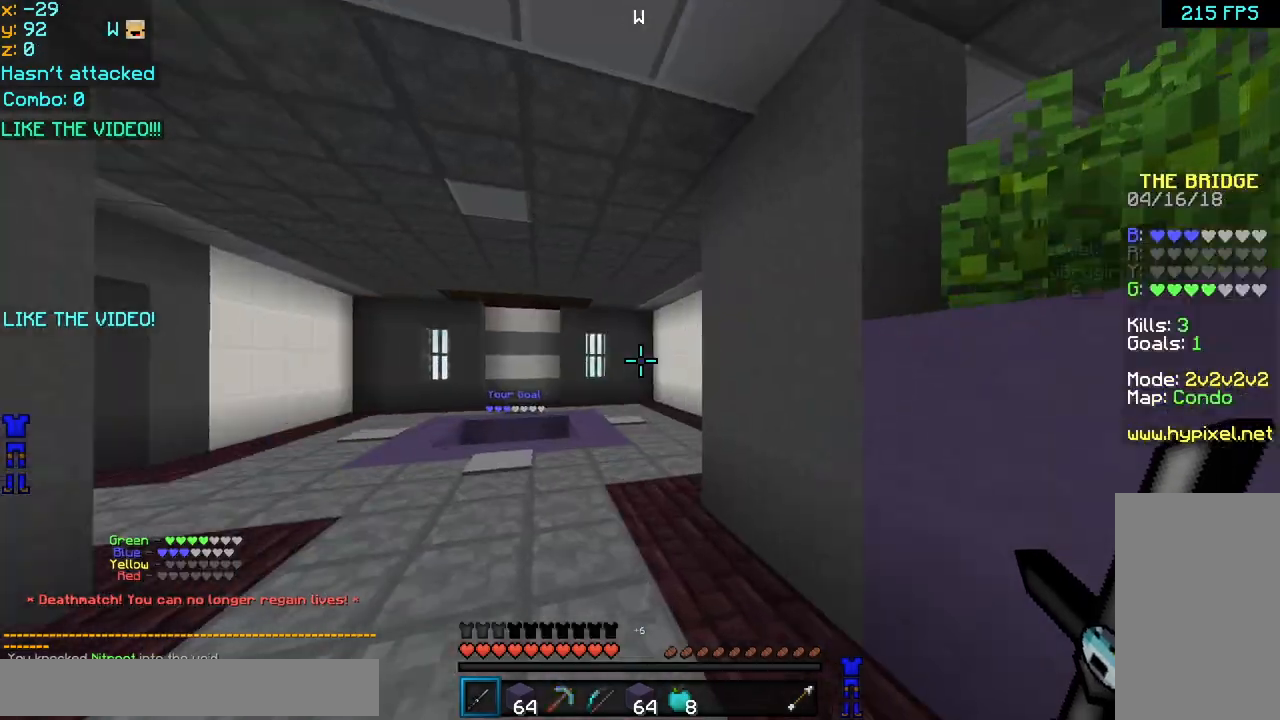
{"keys": ["space", "up"], "mouse": [], "events": [[160, "space", "up"], [440, "left", "up"], [520, "space", "down"]]}
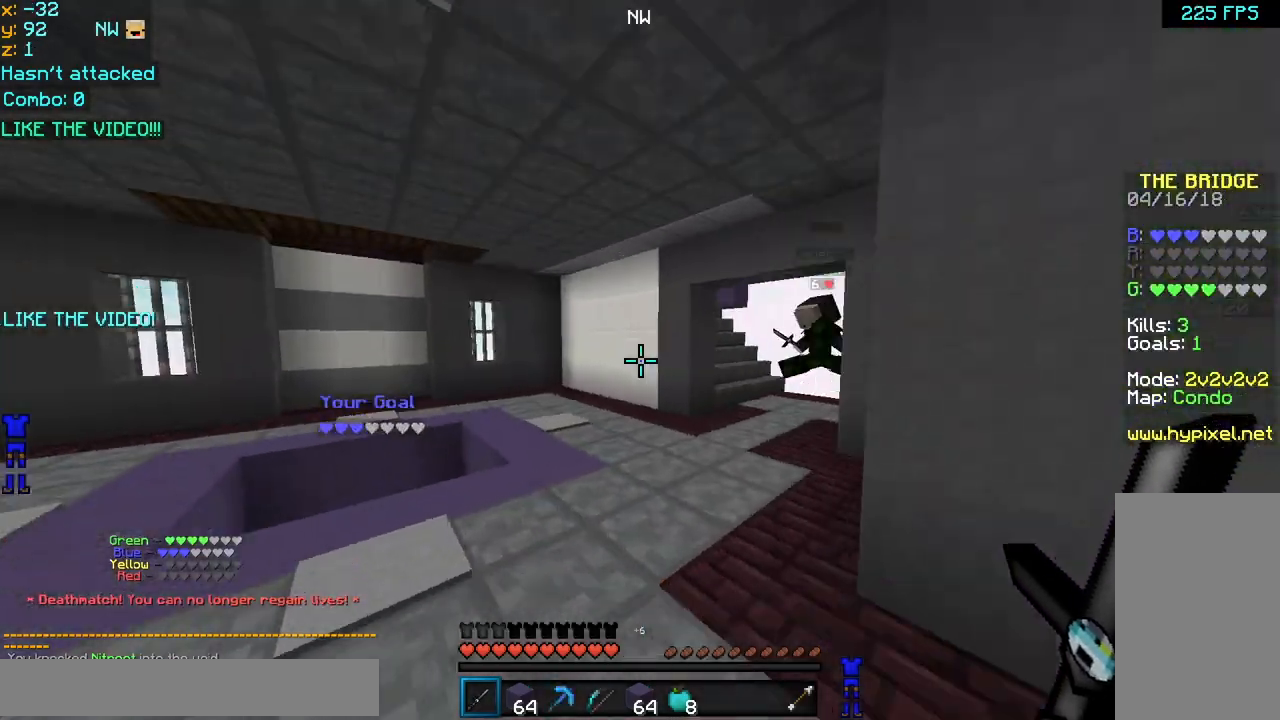
{"keys": ["left", "up"], "mouse": [], "events": [[200, "space", "up"], [400, "left", "down"]]}
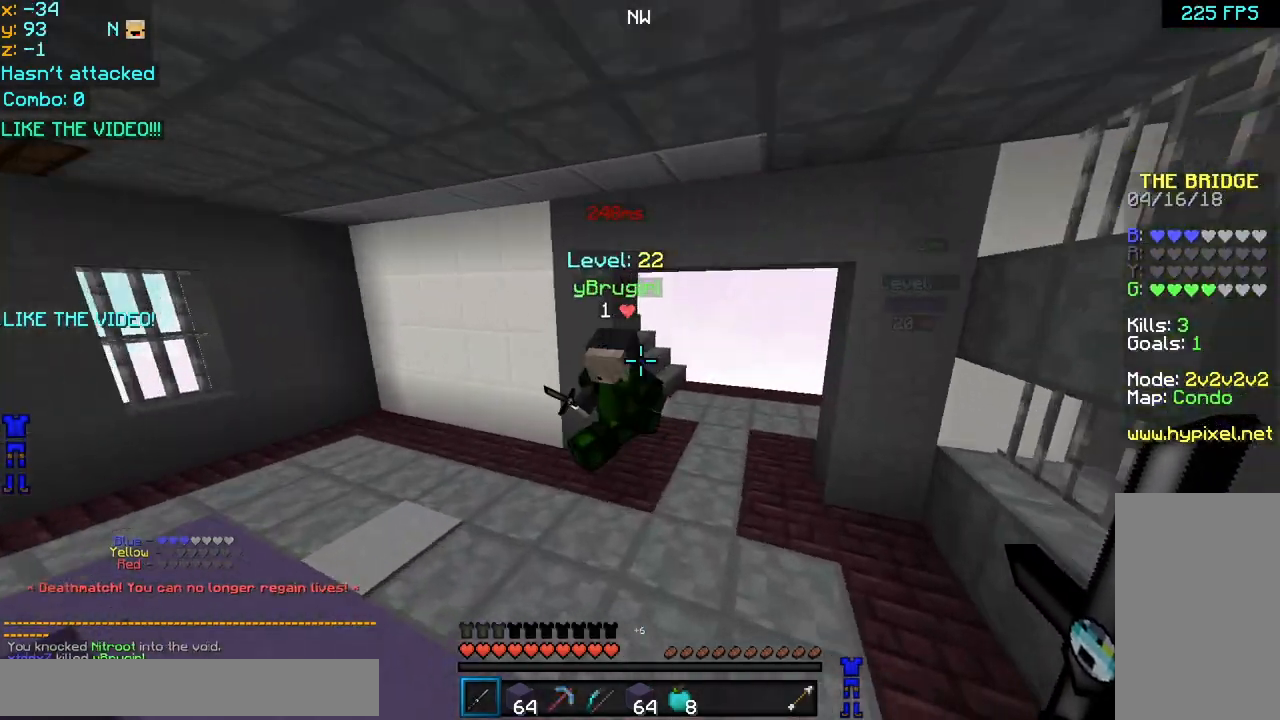
{"keys": ["up"], "mouse": [], "events": [[40, "mouse_left", "down"], [80, "mouse_left", "up"], [120, "mouse_left", "down"], [280, "up", "up"], [320, "mouse_left", "up"], [400, "mouse_left", "down"], [400, "up", "down"], [480, "left", "up"], [480, "mouse_left", "up"]]}
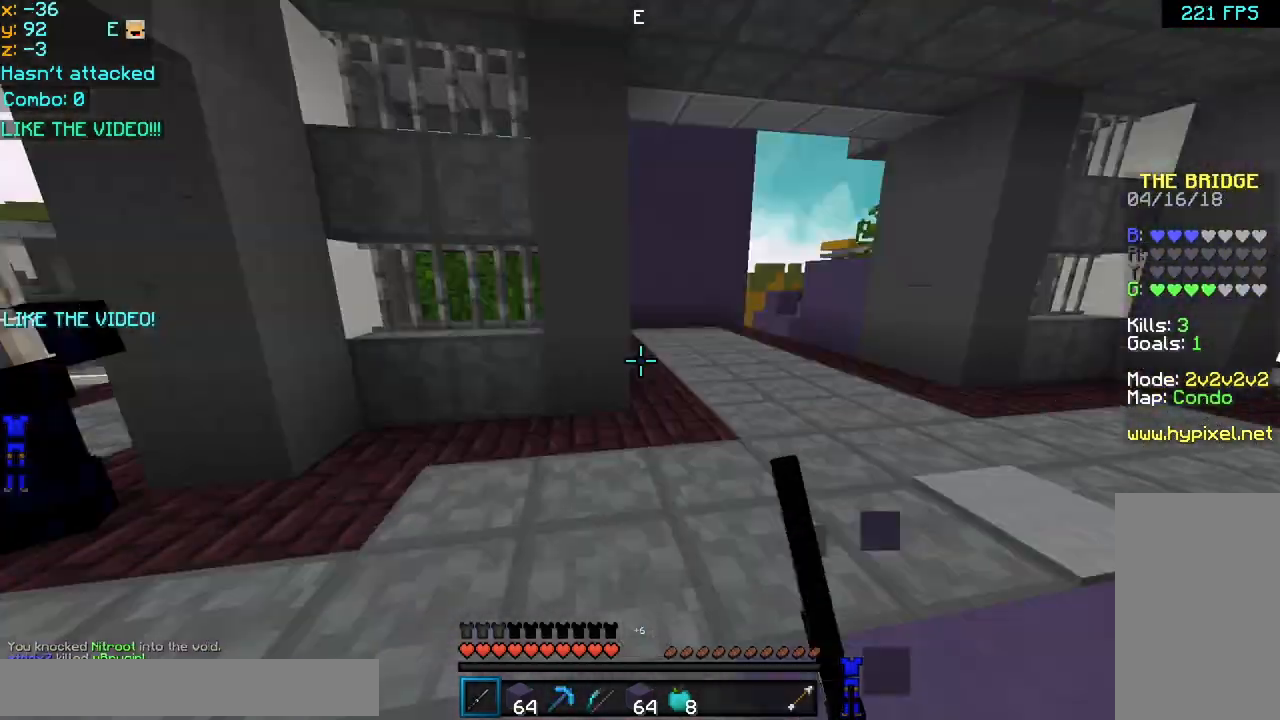
{"keys": ["right", "space", "up"], "mouse": [], "events": [[40, "mouse_left", "down"], [80, "right", "down"], [120, "mouse_left", "up"], [200, "right", "up"], [280, "space", "down"], [400, "right", "down"]]}
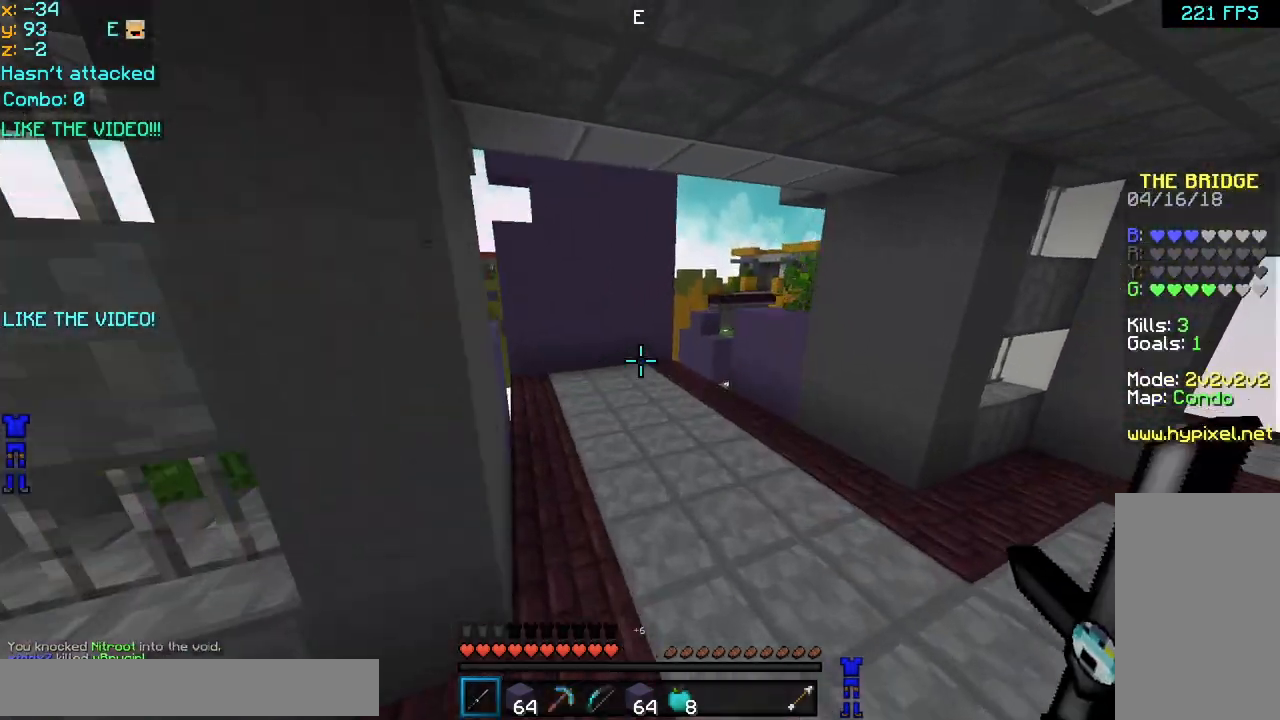
{"keys": ["space", "up"], "mouse": [], "events": [[120, "right", "up"], [160, "space", "up"], [280, "space", "down"]]}
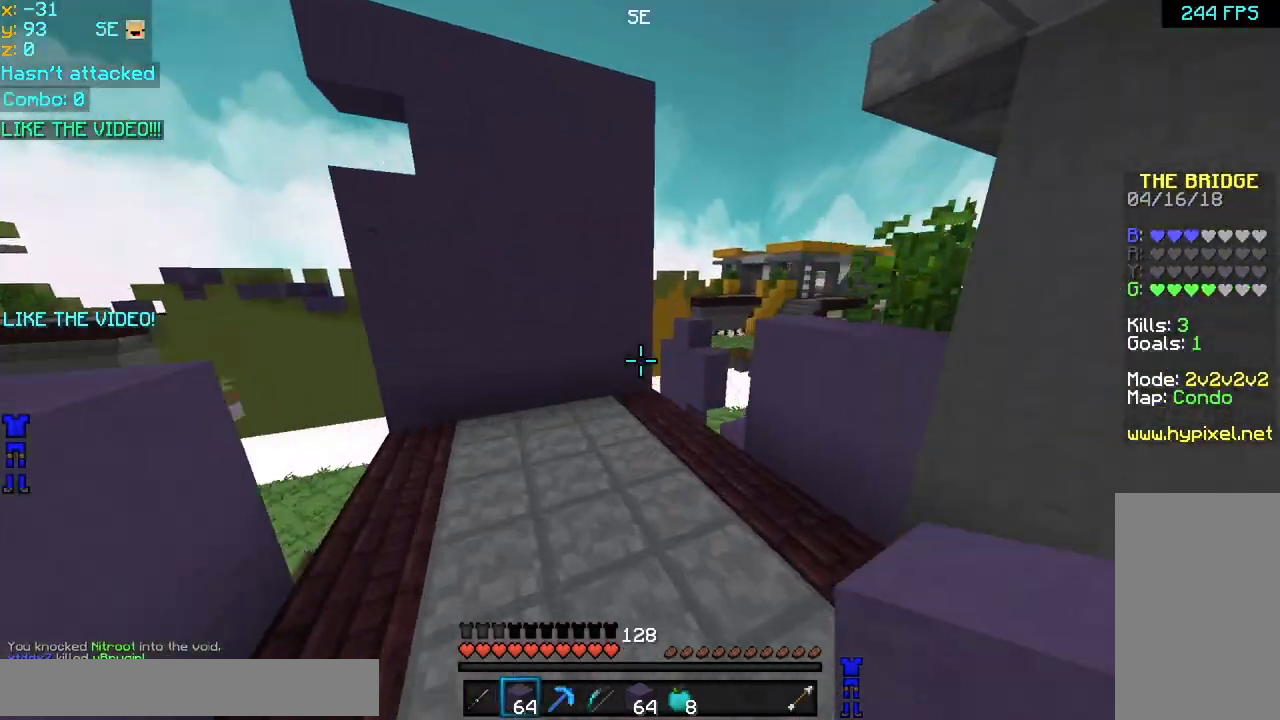
{"keys": ["up"], "mouse": [], "events": [[40, "left", "down"], [40, "space", "up"], [320, "left", "up"]]}
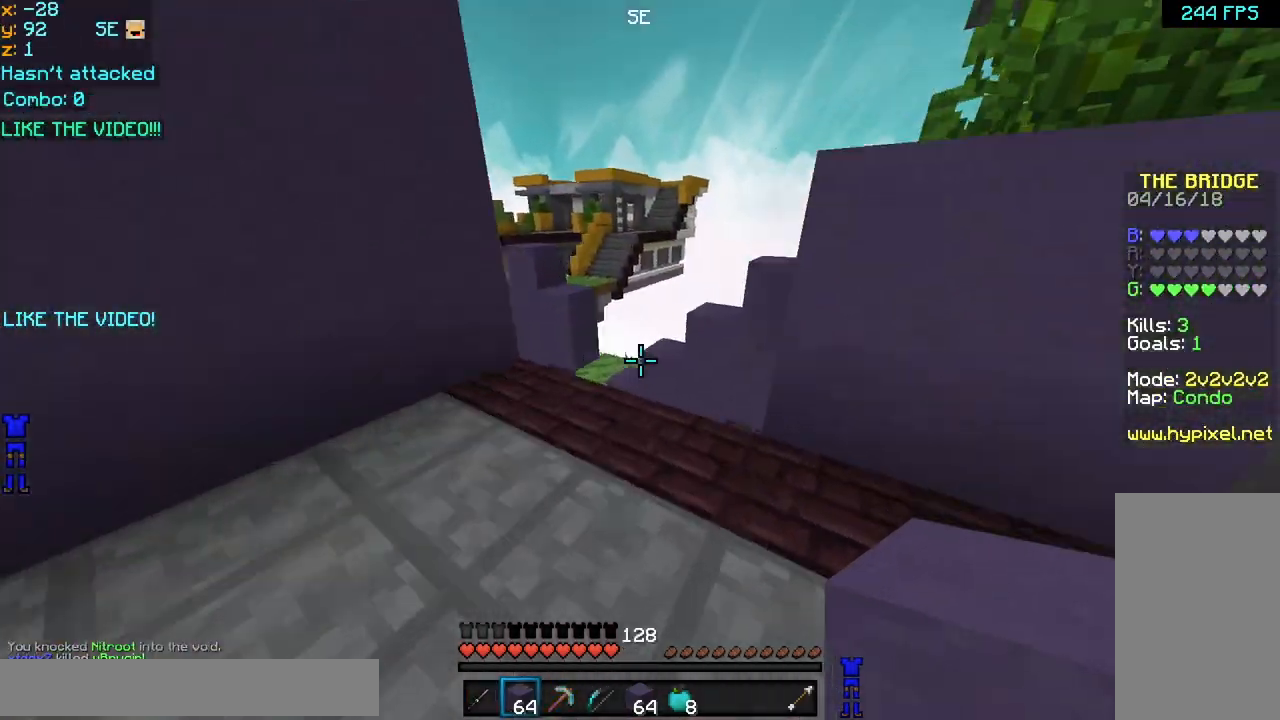
{"keys": ["space", "up"], "mouse": [], "events": [[440, "space", "down"]]}
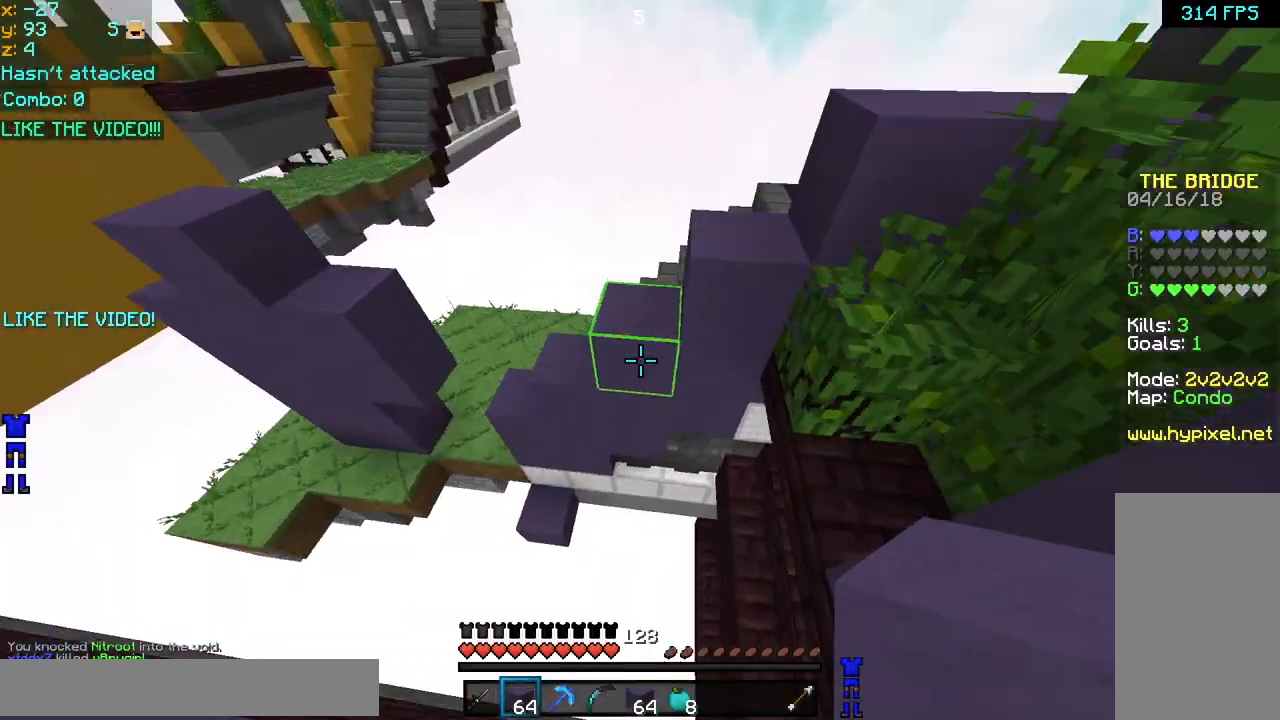
{"keys": ["left", "space", "up"], "mouse": [], "events": [[120, "mouse_right", "down"], [200, "mouse_right", "up"], [400, "left", "down"]]}
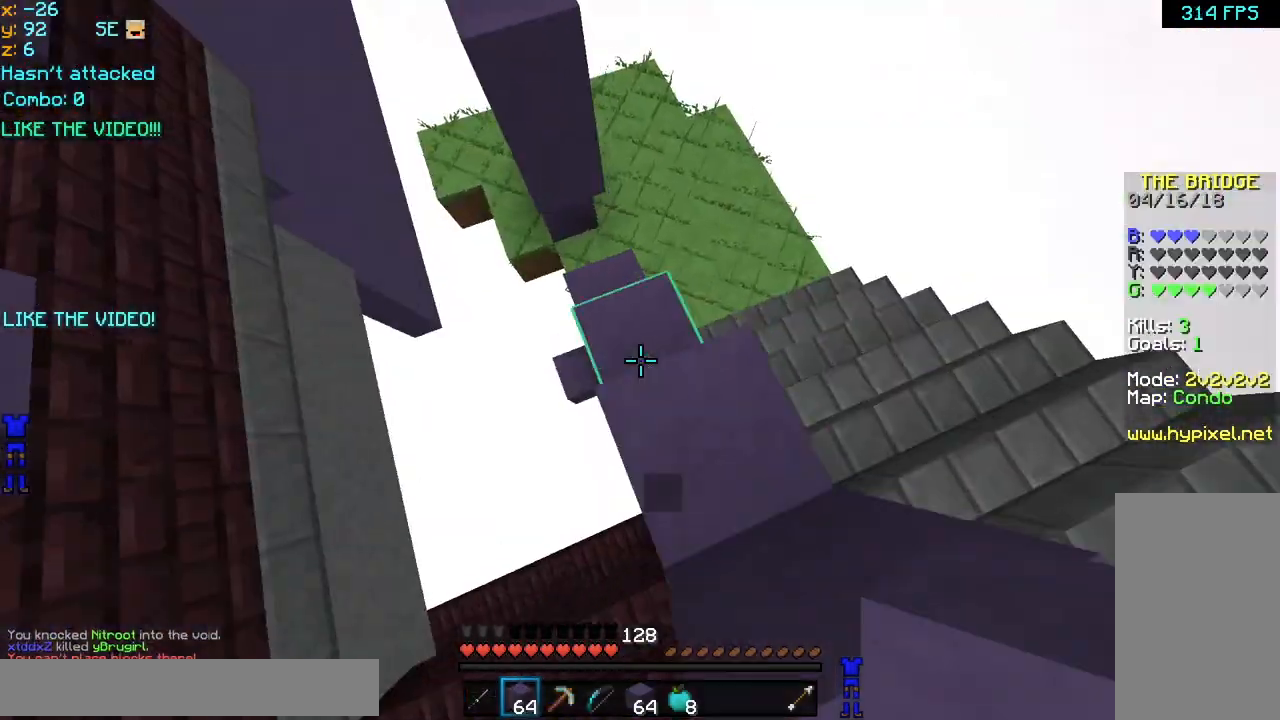
{"keys": ["space", "up"], "mouse": [], "events": [[400, "mouse_right", "down"], [440, "left", "up"], [520, "mouse_right", "up"]]}
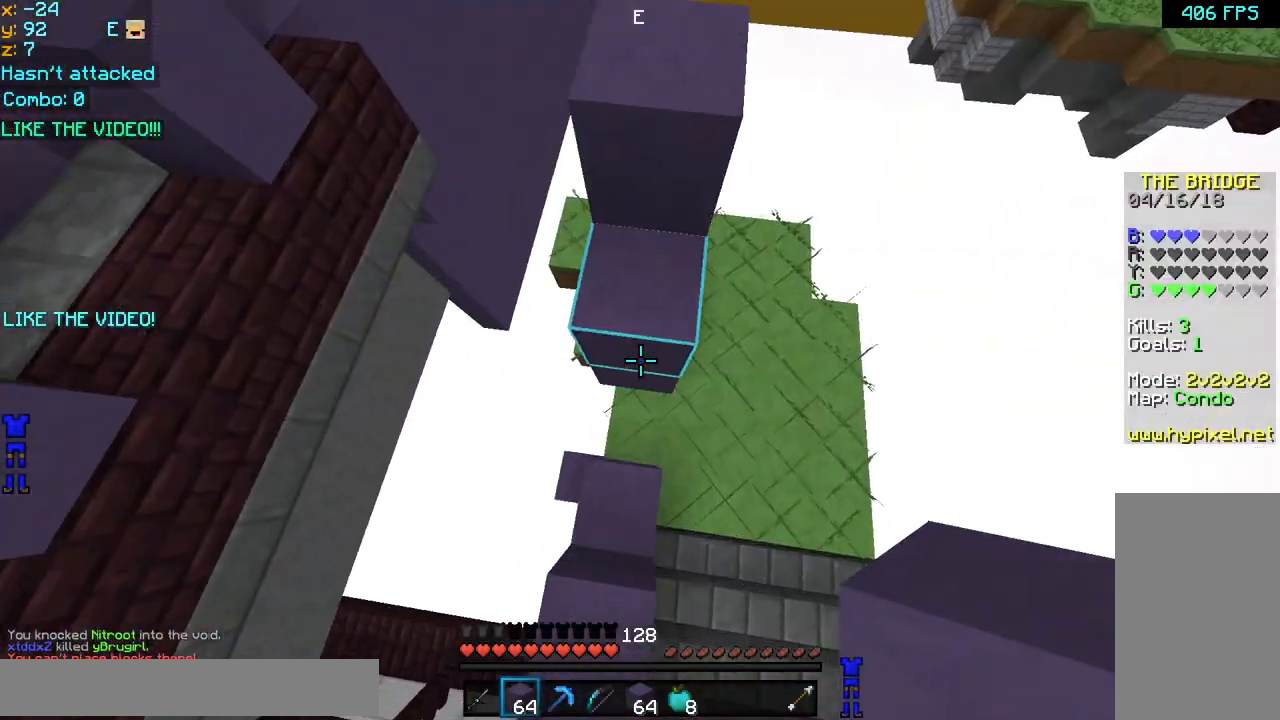
{"keys": ["space"], "mouse": ["left", "right"], "events": [[40, "mouse_left", "down"], [40, "mouse_right", "down"], [120, "mouse_right", "up"], [160, "mouse_left", "up"], [160, "mouse_right", "down"], [200, "mouse_left", "down"], [280, "mouse_left", "up"], [280, "mouse_right", "up"], [360, "mouse_left", "down"], [360, "mouse_right", "down"], [400, "right", "down"], [440, "mouse_left", "up"], [440, "mouse_right", "up"], [480, "mouse_left", "down"], [480, "mouse_right", "down"], [480, "right", "up"], [480, "up", "up"]]}
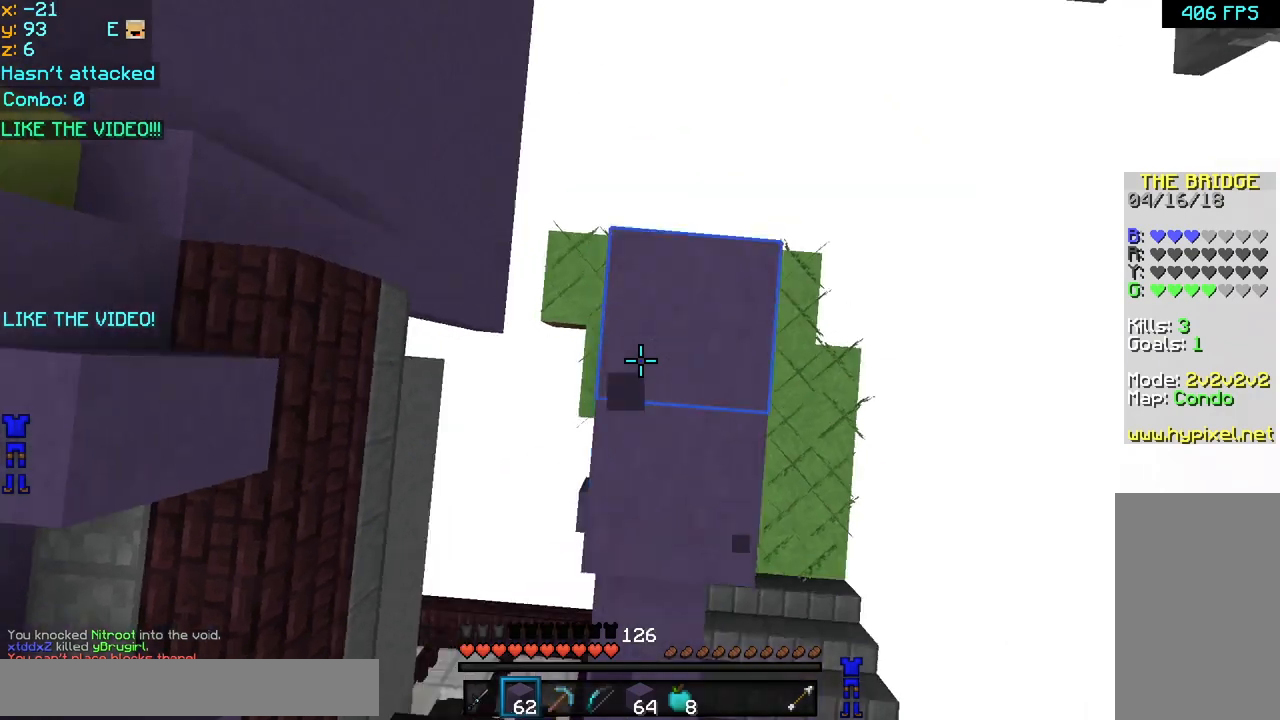
{"keys": ["left", "space"], "mouse": ["left", "right"], "events": [[80, "down", "down"], [80, "mouse_left", "up"], [80, "mouse_right", "up"], [80, "space", "up"], [120, "left", "down"], [120, "mouse_left", "down"], [120, "mouse_right", "down"], [240, "mouse_left", "up"], [240, "mouse_right", "up"], [240, "space", "down"], [280, "left", "up"], [280, "mouse_right", "down"], [320, "mouse_left", "down"], [400, "mouse_left", "up"], [400, "mouse_right", "up"], [440, "left", "down"], [440, "mouse_left", "down"], [480, "down", "up"], [480, "mouse_right", "down"]]}
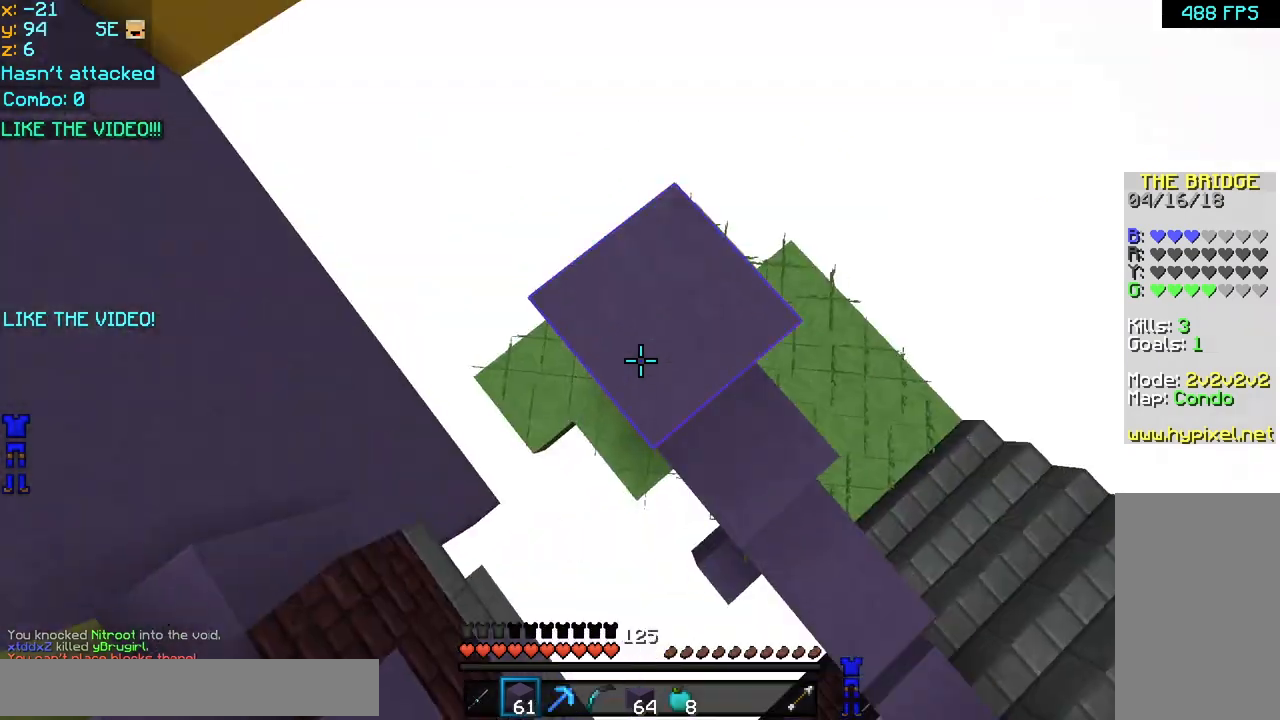
{"keys": ["left", "space"], "mouse": ["left", "right"], "events": [[40, "mouse_left", "up"], [40, "mouse_right", "up"], [80, "mouse_left", "down"], [80, "mouse_right", "down"], [200, "left", "up"], [200, "mouse_left", "up"], [200, "mouse_right", "up"], [240, "mouse_left", "down"], [240, "mouse_right", "down"], [280, "down", "down"], [360, "left", "down"], [360, "mouse_left", "up"], [360, "mouse_right", "up"], [400, "down", "up"], [400, "mouse_left", "down"], [400, "mouse_right", "down"]]}
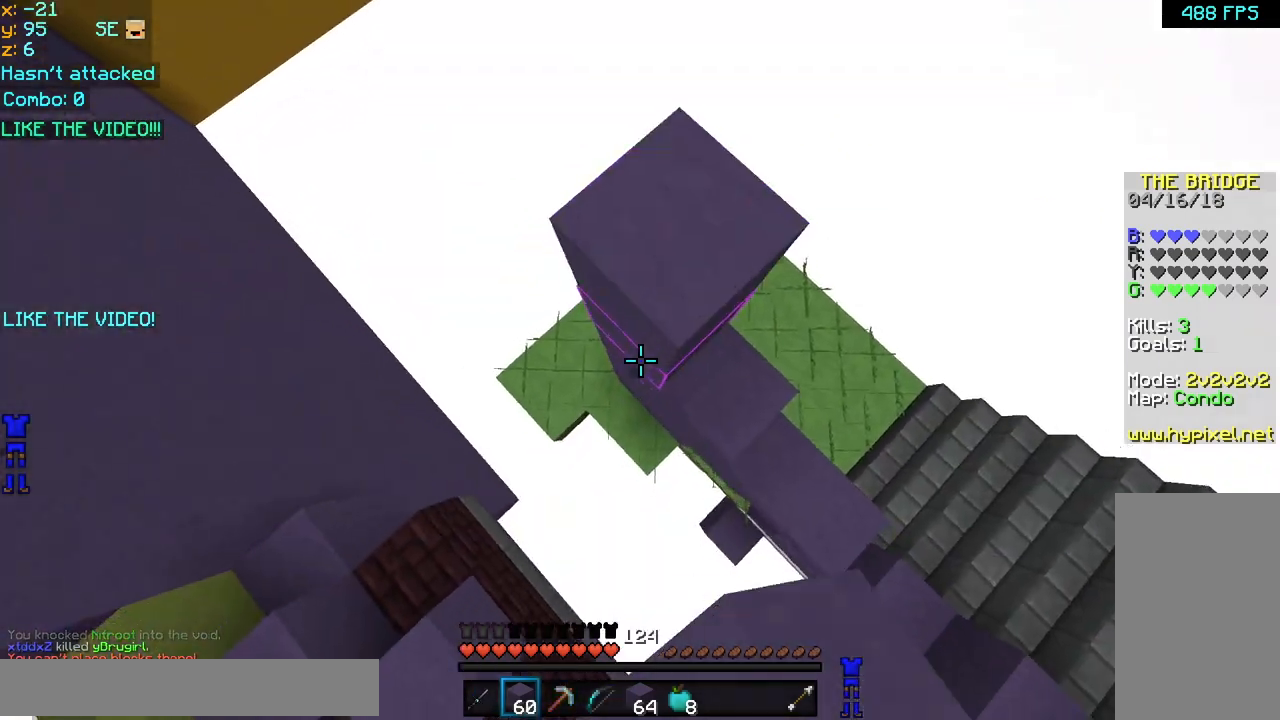
{"keys": ["space"], "mouse": [], "events": [[40, "mouse_left", "up"], [40, "mouse_right", "up"], [40, "up", "down"], [80, "mouse_left", "down"], [80, "mouse_right", "down"], [160, "left", "up"], [160, "mouse_right", "up"], [200, "mouse_left", "up"], [200, "up", "up"], [240, "mouse_left", "down"], [240, "mouse_right", "down"], [360, "mouse_left", "up"], [360, "mouse_right", "up"], [400, "down", "down"], [400, "mouse_left", "down"], [400, "mouse_right", "down"], [440, "left", "down"], [480, "down", "up"], [480, "mouse_right", "up"], [520, "left", "up"], [520, "mouse_left", "up"]]}
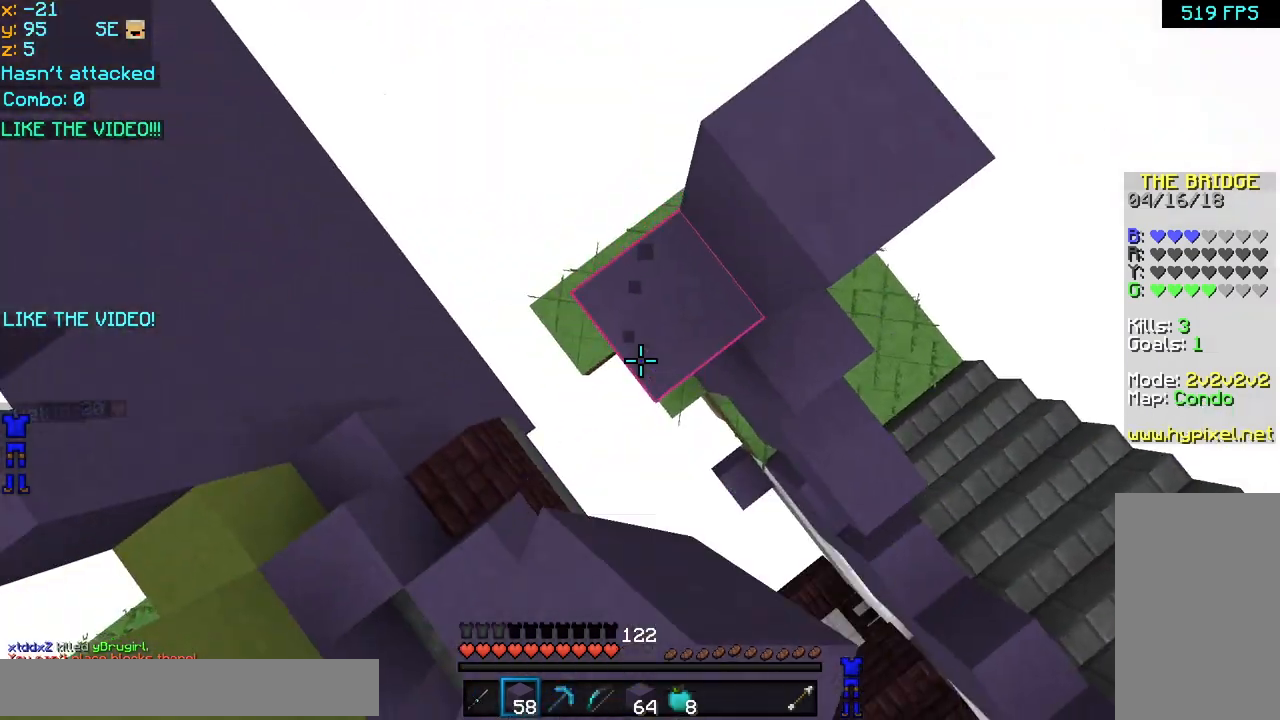
{"keys": ["space"], "mouse": [], "events": [[40, "mouse_left", "down"], [40, "mouse_right", "down"], [160, "mouse_left", "up"], [160, "mouse_right", "up"], [200, "mouse_left", "down"], [200, "mouse_right", "down"], [240, "left", "down"], [280, "down", "down"], [280, "mouse_right", "up"], [320, "mouse_left", "up"], [360, "mouse_left", "down"], [360, "mouse_right", "down"], [440, "left", "up"], [480, "down", "up"], [480, "mouse_left", "up"], [480, "mouse_right", "up"]]}
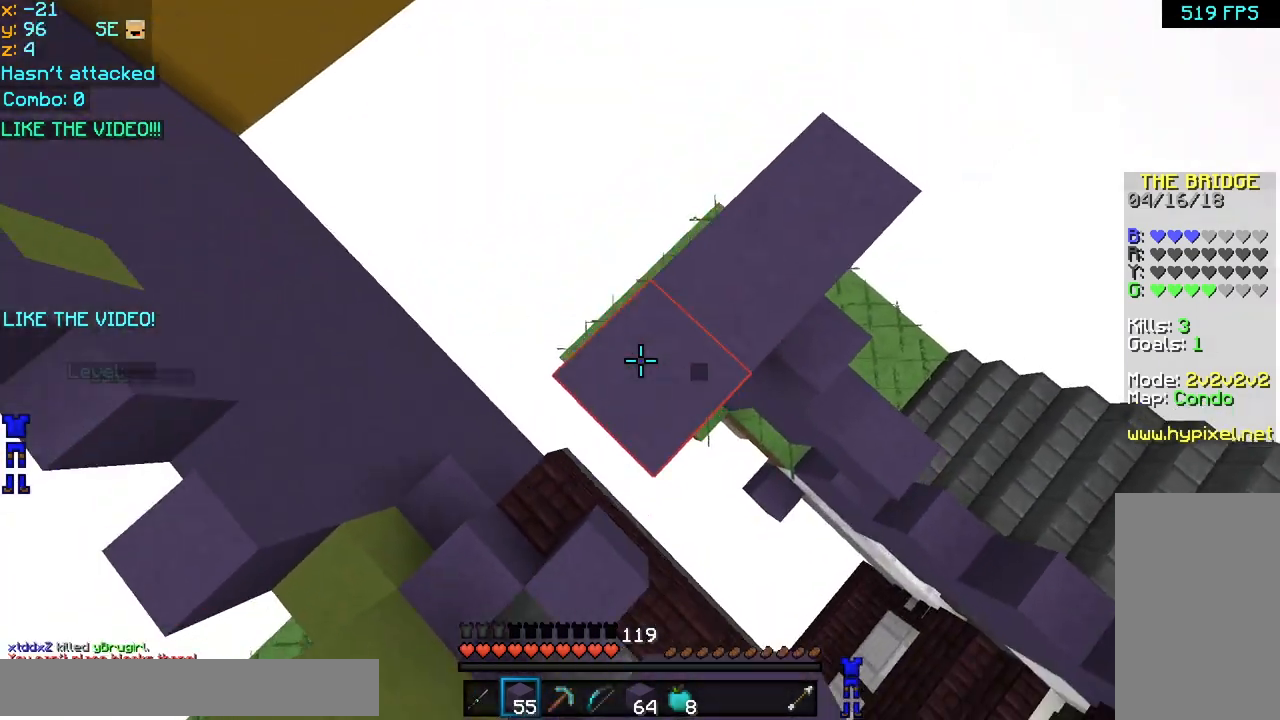
{"keys": ["space"], "mouse": ["left", "right"], "events": [[40, "mouse_left", "down"], [40, "mouse_right", "down"], [160, "mouse_left", "up"], [160, "mouse_right", "up"], [160, "right", "down"], [200, "mouse_left", "down"], [200, "mouse_right", "down"], [280, "down", "down"], [280, "left", "down"], [280, "right", "up"], [320, "mouse_left", "up"], [320, "mouse_right", "up"], [360, "down", "up"], [360, "mouse_left", "down"], [360, "mouse_right", "down"], [440, "left", "up"], [440, "mouse_left", "up"], [480, "mouse_right", "up"], [520, "mouse_left", "down"], [520, "mouse_right", "down"]]}
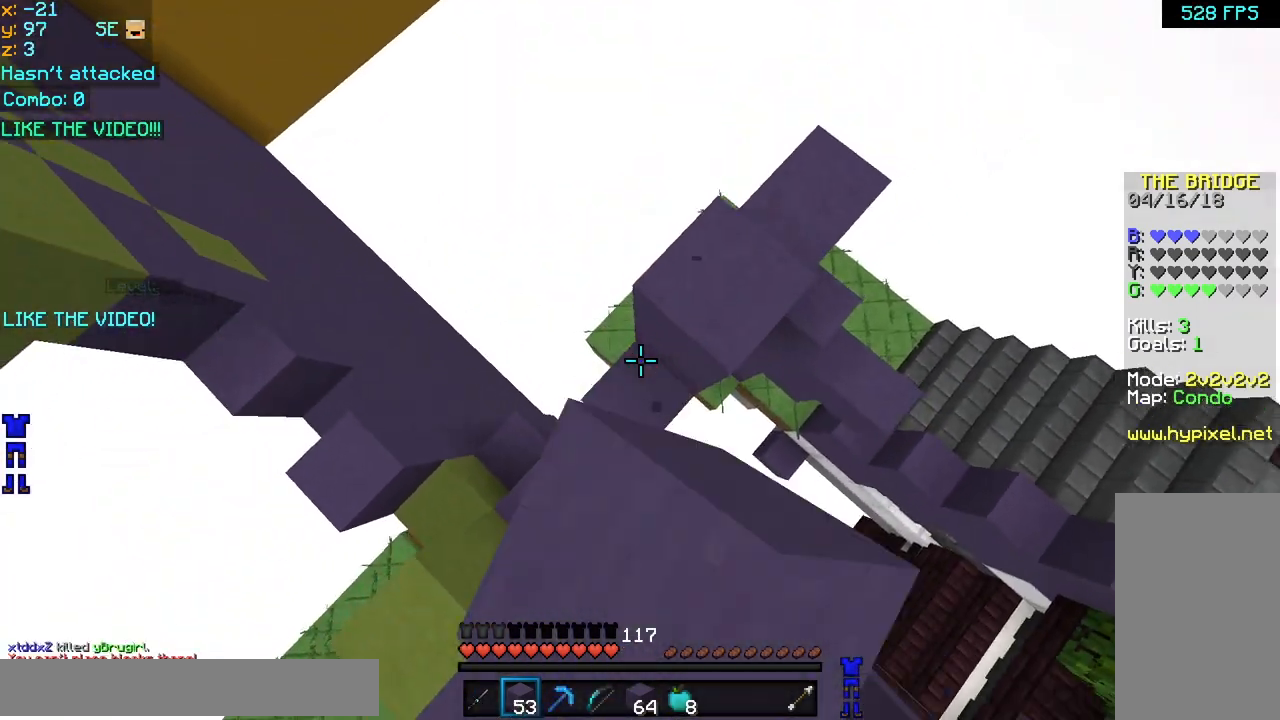
{"keys": ["space"], "mouse": ["left", "right"], "events": [[80, "mouse_left", "up"], [80, "mouse_right", "up"], [120, "mouse_left", "down"], [160, "mouse_right", "down"], [160, "right", "down"], [240, "mouse_left", "up"], [240, "mouse_right", "up"], [240, "up", "down"], [280, "mouse_left", "down"], [280, "mouse_right", "down"], [400, "mouse_left", "up"], [400, "mouse_right", "up"], [440, "mouse_left", "down"], [440, "mouse_right", "down"], [480, "right", "up"], [480, "up", "up"]]}
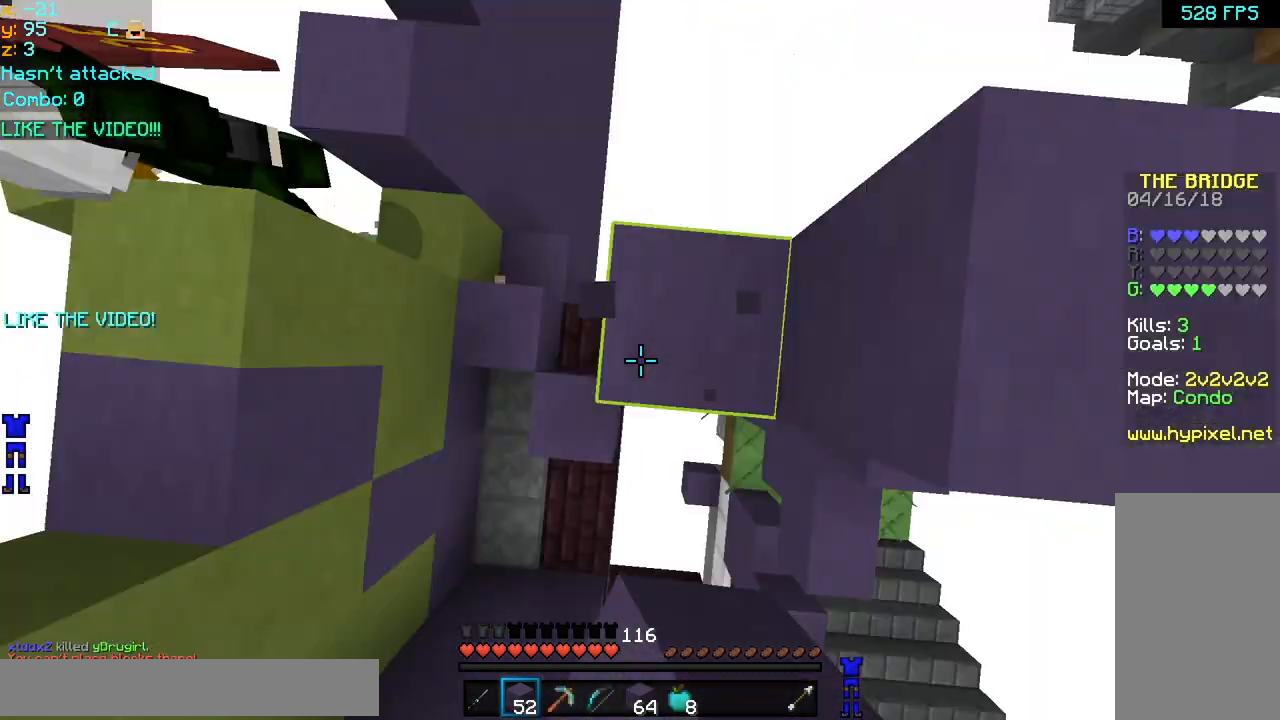
{"keys": ["left", "up"], "mouse": [], "events": [[80, "mouse_left", "up"], [80, "mouse_right", "up"], [120, "mouse_left", "down"], [120, "mouse_right", "down"], [240, "mouse_left", "up"], [280, "mouse_right", "up"], [320, "space", "up"], [320, "up", "down"], [440, "left", "down"]]}
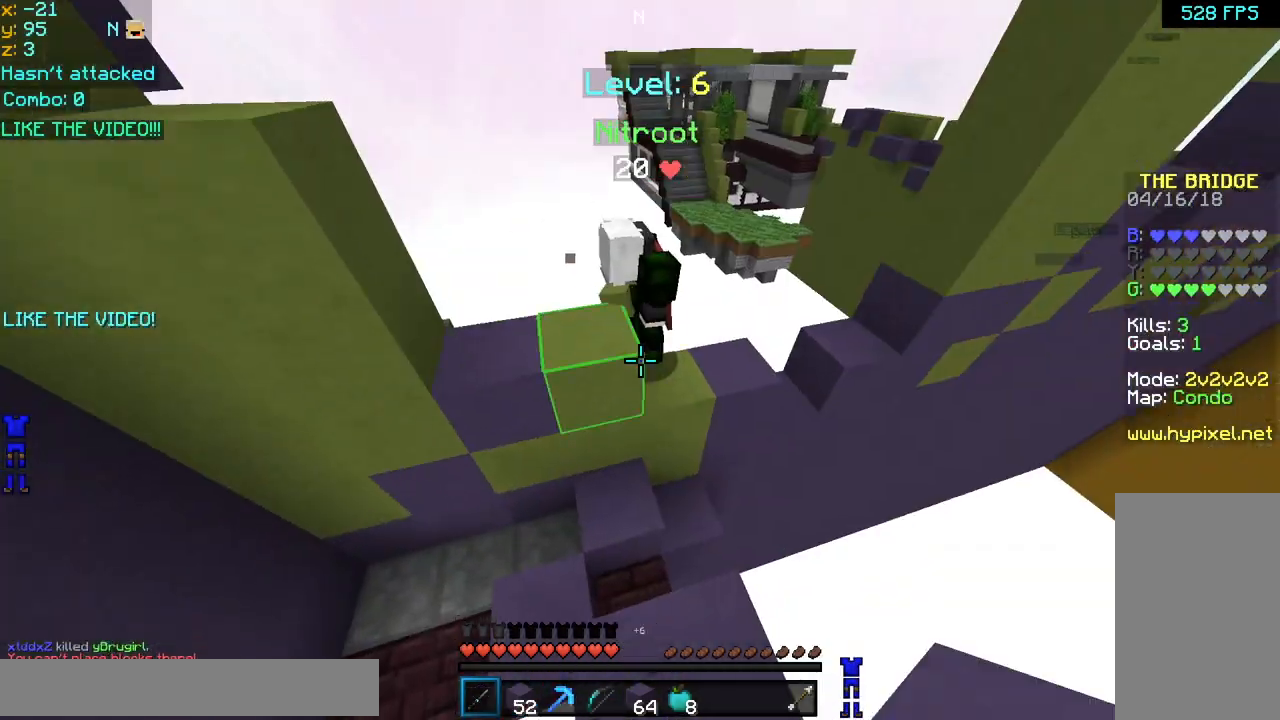
{"keys": ["left"], "mouse": ["left"], "events": [[80, "left", "up"], [80, "space", "down"], [200, "left", "down"], [200, "mouse_left", "down"], [320, "space", "up"], [320, "up", "up"], [440, "mouse_left", "up"], [480, "mouse_left", "down"]]}
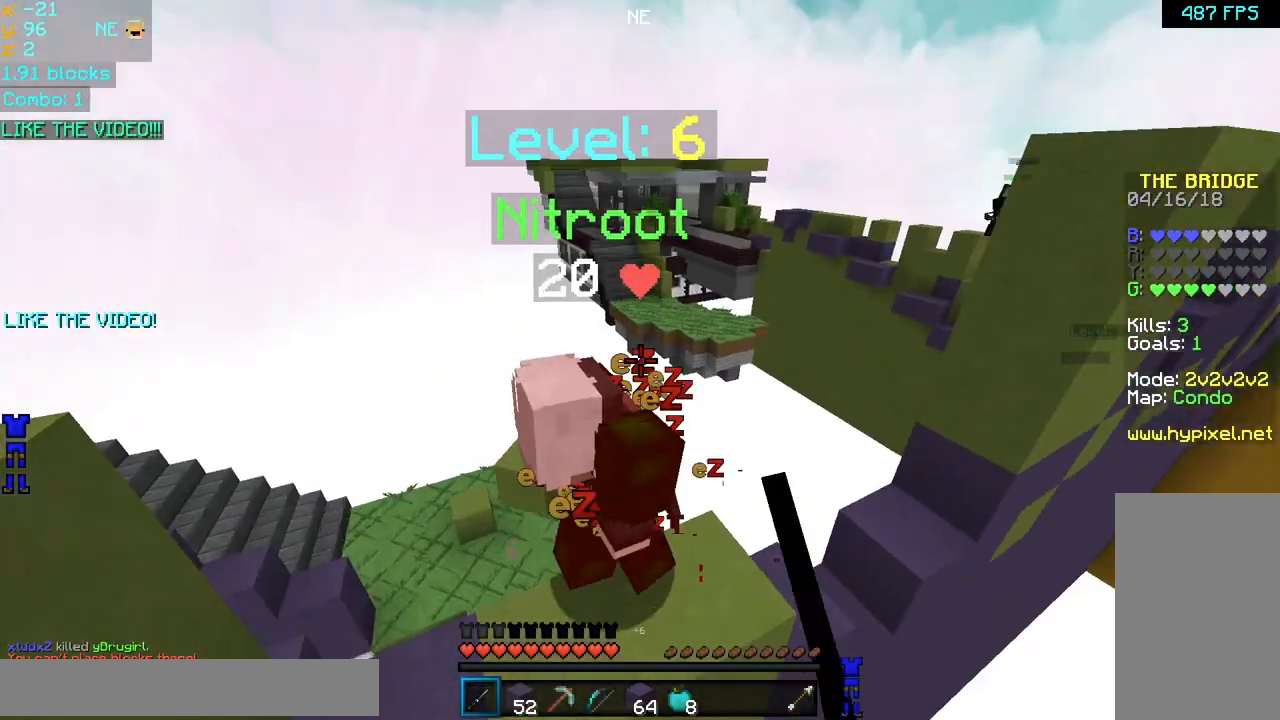
{"keys": ["space", "up"], "mouse": ["left"], "events": [[80, "mouse_left", "up"], [160, "mouse_left", "down"], [200, "up", "down"], [240, "mouse_left", "up"], [280, "left", "up"], [280, "mouse_left", "down"], [320, "space", "down"], [400, "mouse_left", "up"], [440, "mouse_left", "down"]]}
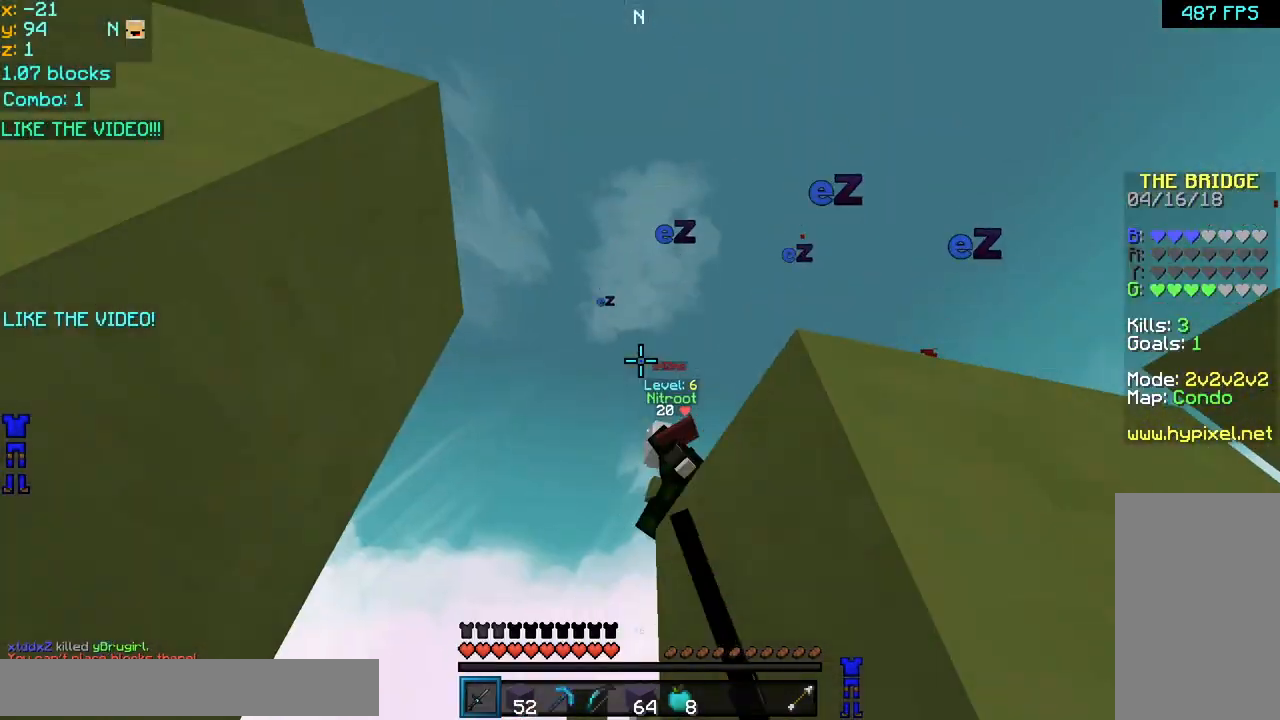
{"keys": ["space"], "mouse": ["left"], "events": [[40, "mouse_left", "up"], [120, "space", "up"], [240, "up", "up"], [400, "space", "down"], [480, "mouse_left", "down"]]}
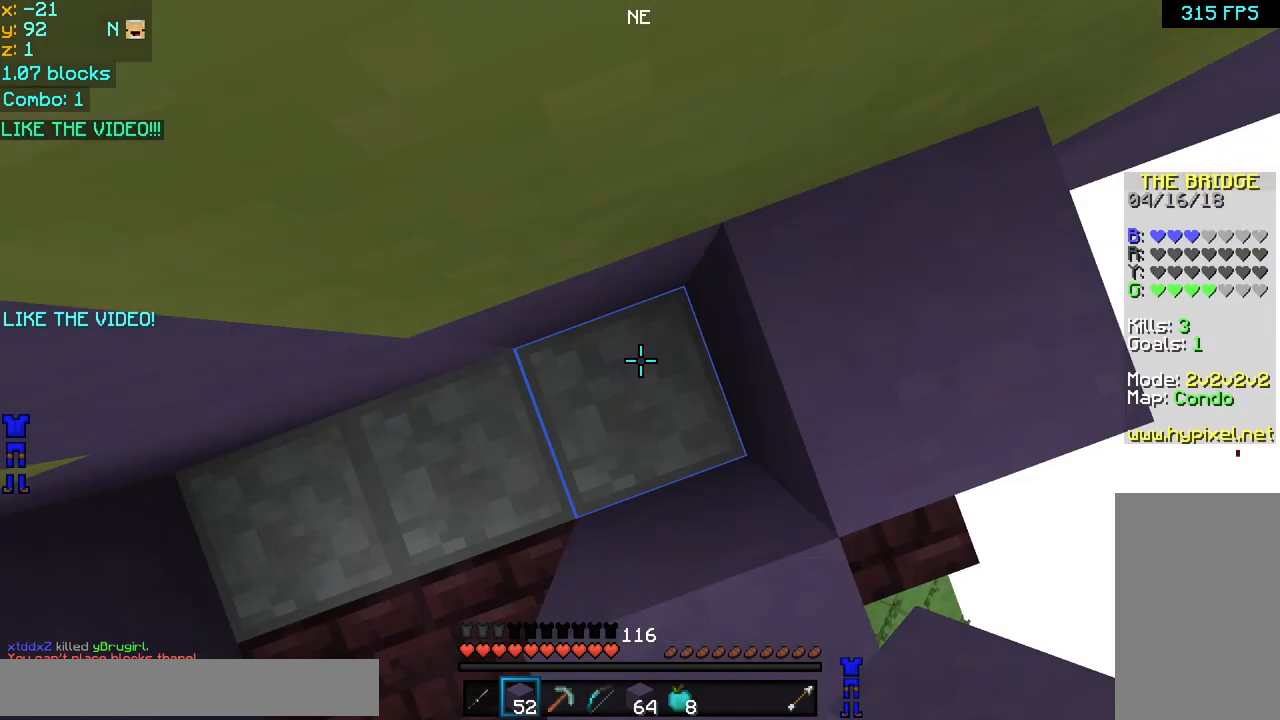
{"keys": ["space"], "mouse": ["left", "right"], "events": [[40, "mouse_right", "down"], [80, "mouse_left", "up"], [120, "mouse_right", "up"], [160, "mouse_left", "down"], [160, "mouse_right", "down"], [240, "mouse_right", "up"], [280, "mouse_left", "up"], [320, "mouse_left", "down"], [320, "mouse_right", "down"], [400, "mouse_left", "up"], [400, "mouse_right", "up"], [480, "mouse_left", "down"], [480, "mouse_right", "down"]]}
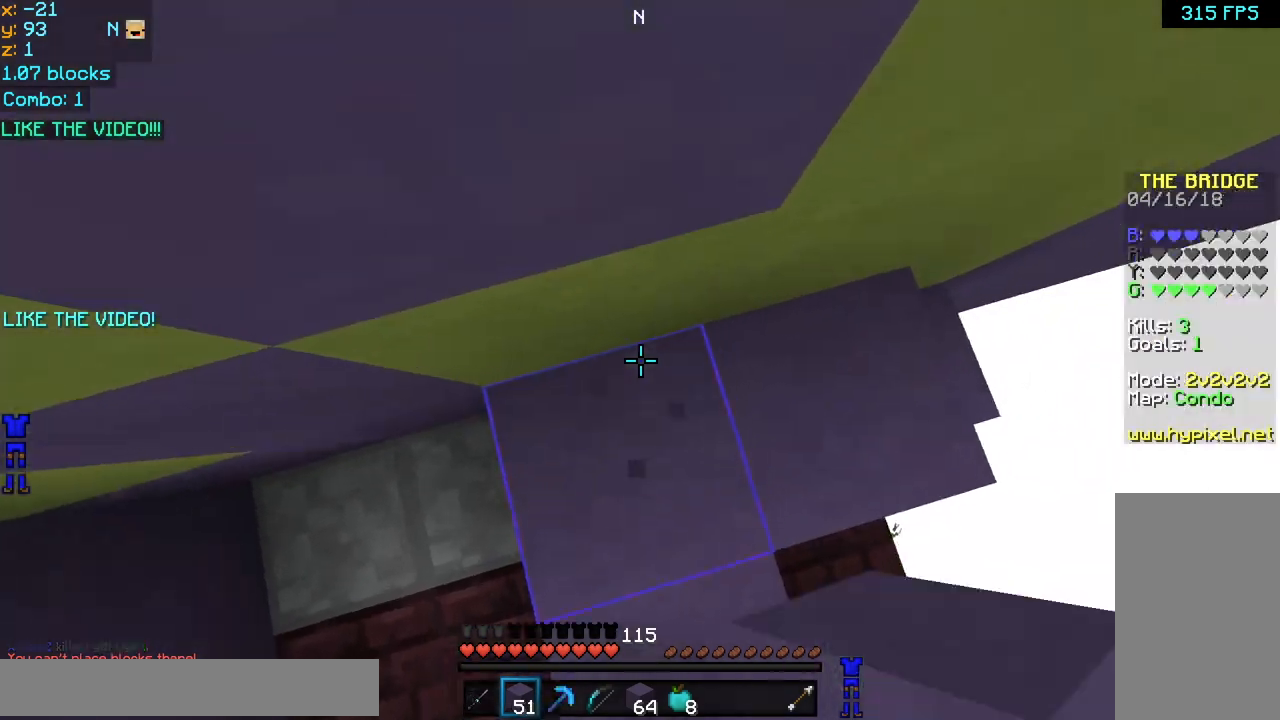
{"keys": ["space", "up"], "mouse": [], "events": [[40, "mouse_left", "up"], [40, "mouse_right", "up"], [80, "mouse_left", "down"], [80, "mouse_right", "down"], [200, "mouse_left", "up"], [200, "mouse_right", "up"], [240, "mouse_left", "down"], [240, "mouse_right", "down"], [320, "up", "down"], [360, "mouse_left", "up"], [360, "mouse_right", "up"]]}
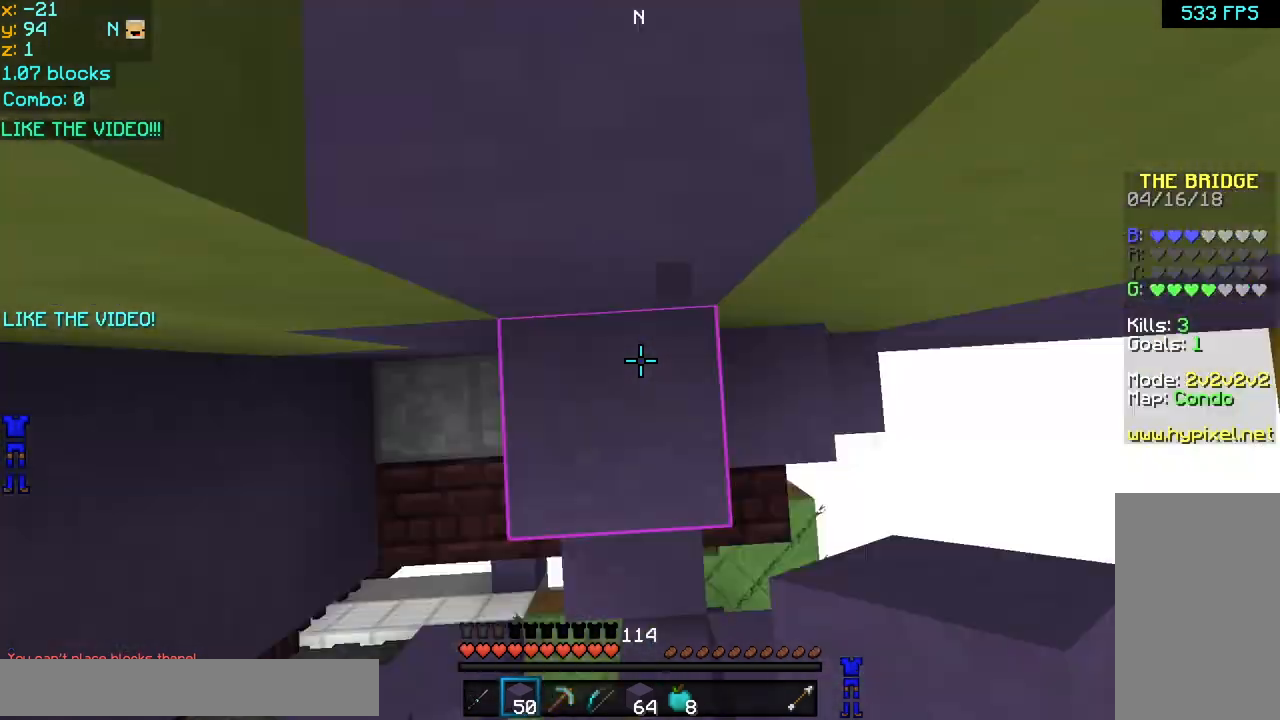
{"keys": ["up"], "mouse": [], "events": [[320, "left", "down"], [320, "space", "up"], [400, "left", "up"]]}
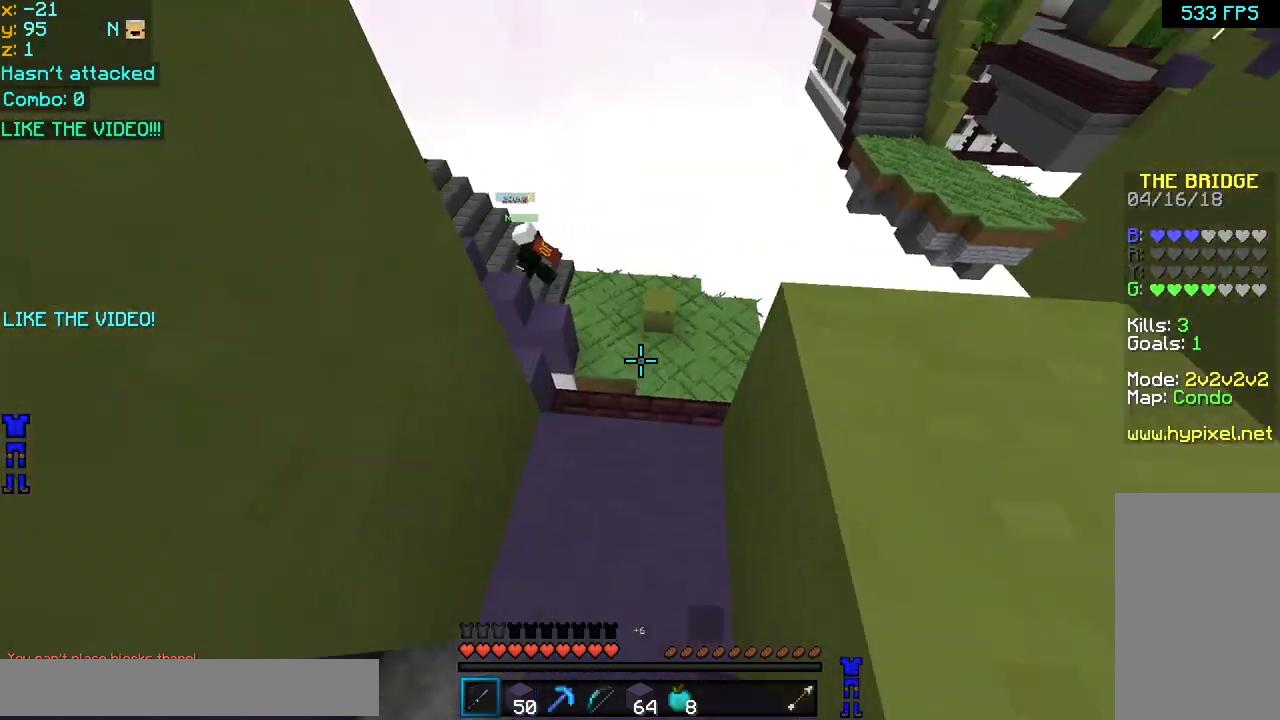
{"keys": ["up"], "mouse": [], "events": [[200, "space", "down"], [320, "space", "up"], [360, "left", "down"], [480, "left", "up"]]}
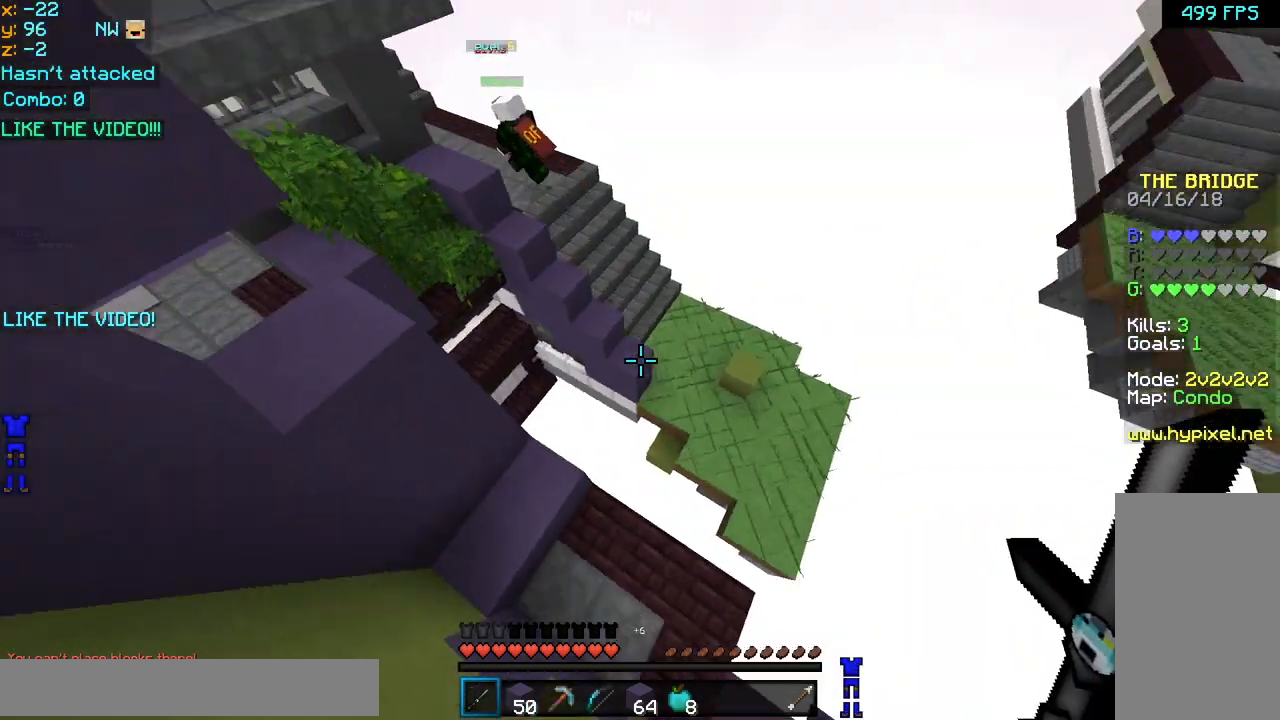
{"keys": ["up"], "mouse": [], "events": [[120, "right", "down"], [360, "right", "up"]]}
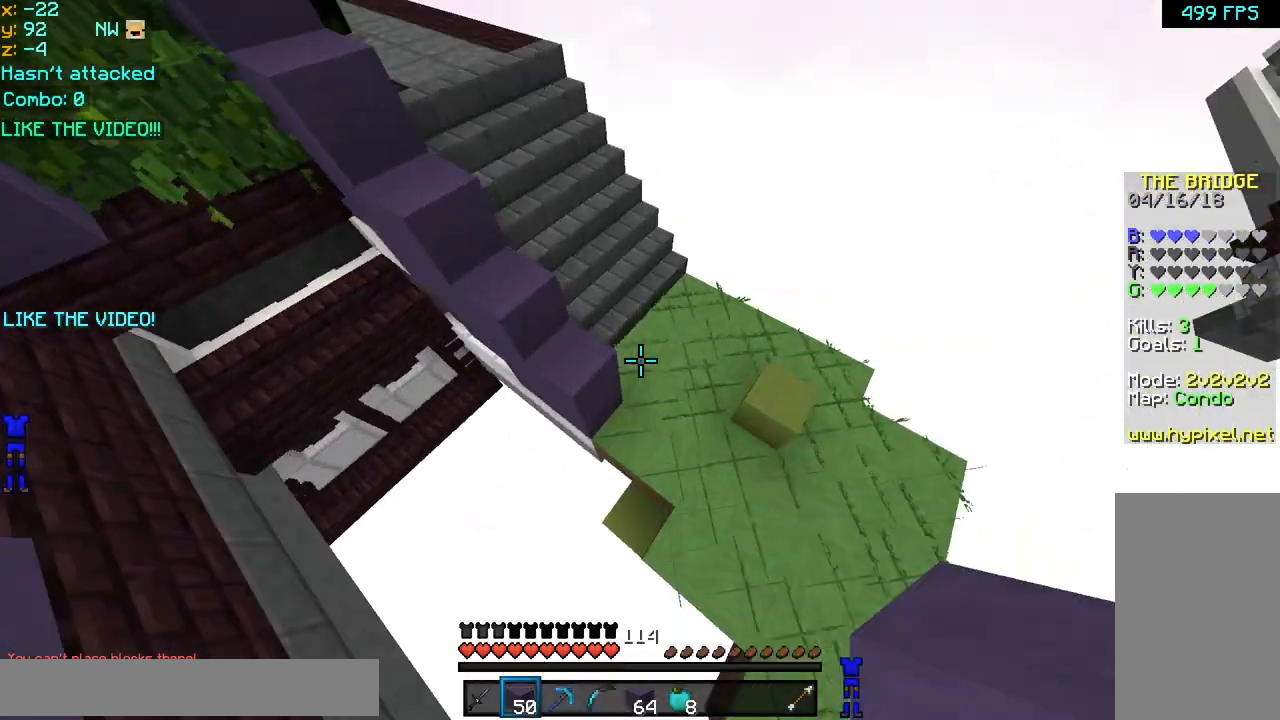
{"keys": ["right", "up"], "mouse": [], "events": [[240, "right", "down"], [240, "space", "down"], [440, "space", "up"]]}
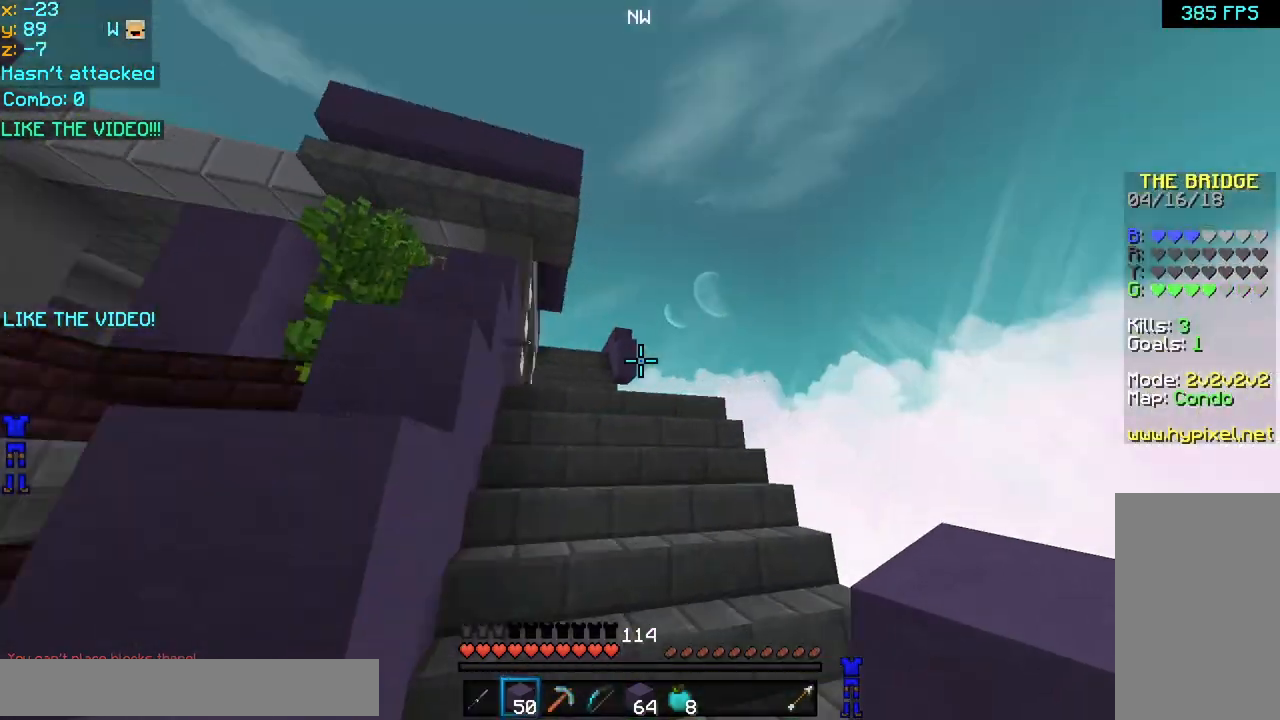
{"keys": ["up"], "mouse": [], "events": [[80, "right", "up"], [240, "space", "down"], [320, "space", "up"], [400, "space", "down"], [520, "space", "up"]]}